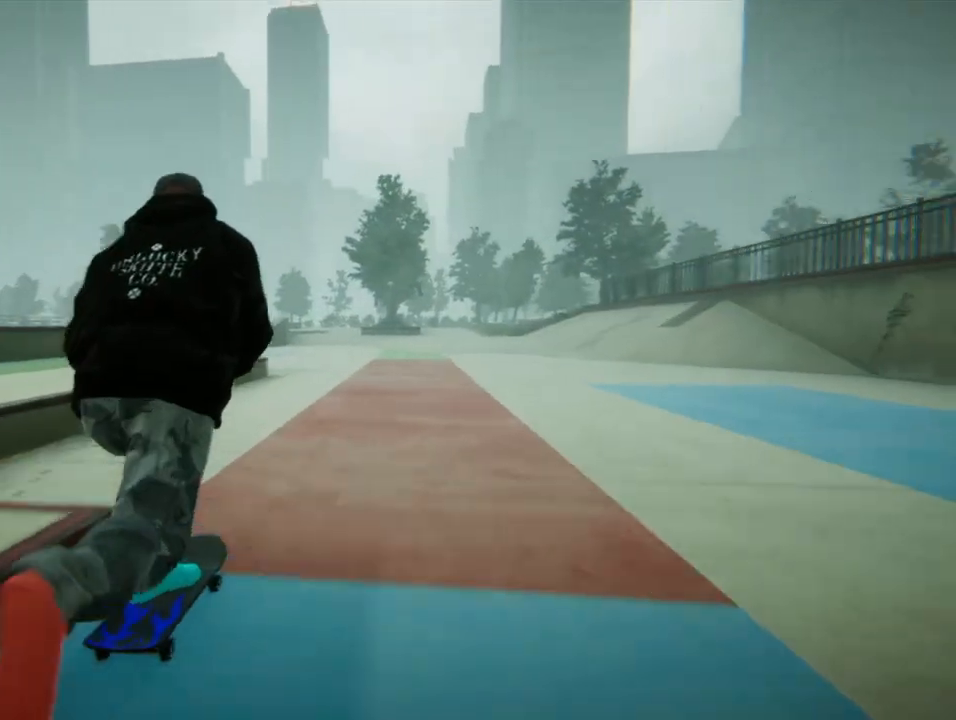
Gameplay with a controller (PlayStation layout); each line is a JSON object with the inputs held at the frame after it. "events" lists button and stick changes between this image and that frame as [ms after this image, input, new state], when the widget could be followed in between. Not read: L3 R3.
{"buttons": ["CROSS"], "left_stick": "center", "right_stick": "center"}
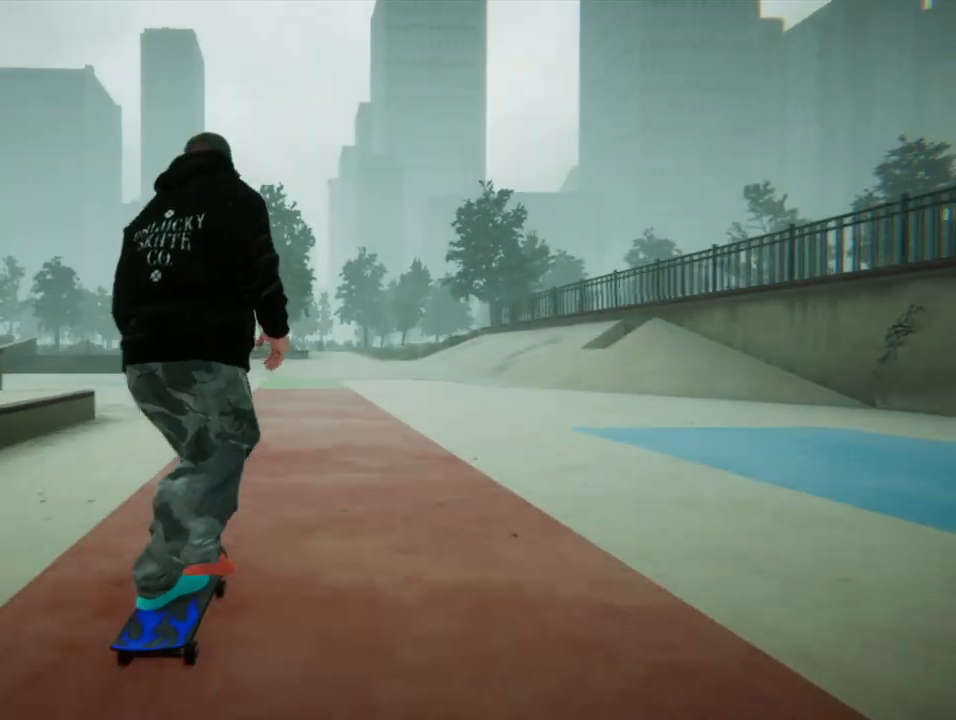
{"buttons": ["CROSS"], "left_stick": "left", "right_stick": "center", "events": [[467, "left_stick", "left"]]}
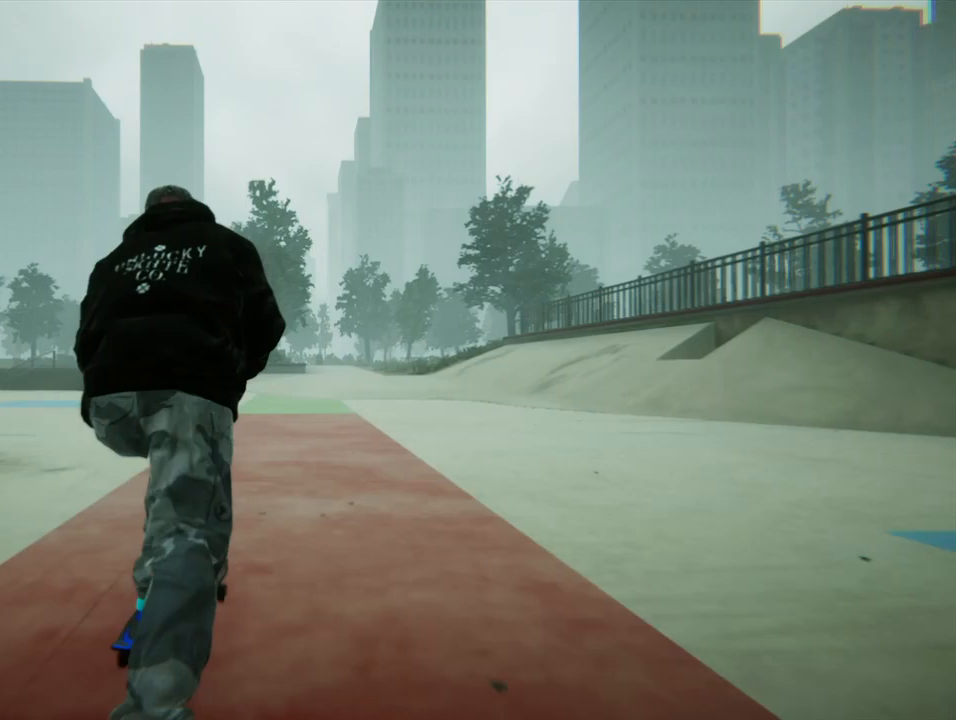
{"buttons": ["CROSS"], "left_stick": "center", "right_stick": "center", "events": [[400, "left_stick", "center"]]}
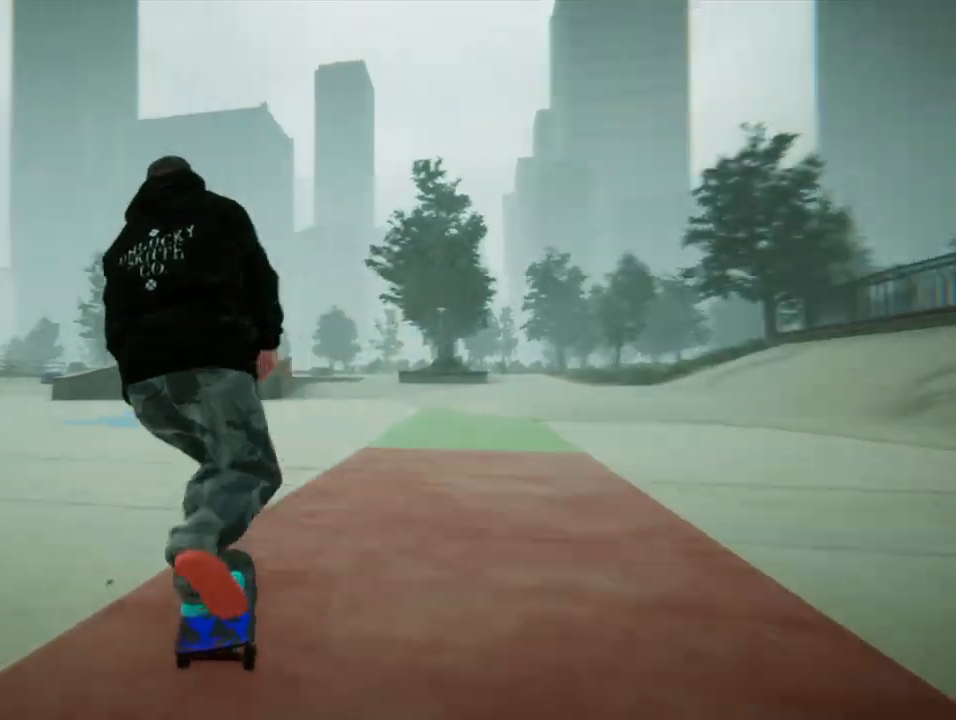
{"buttons": ["CROSS"], "left_stick": "left", "right_stick": "center", "events": [[200, "left_stick", "left"]]}
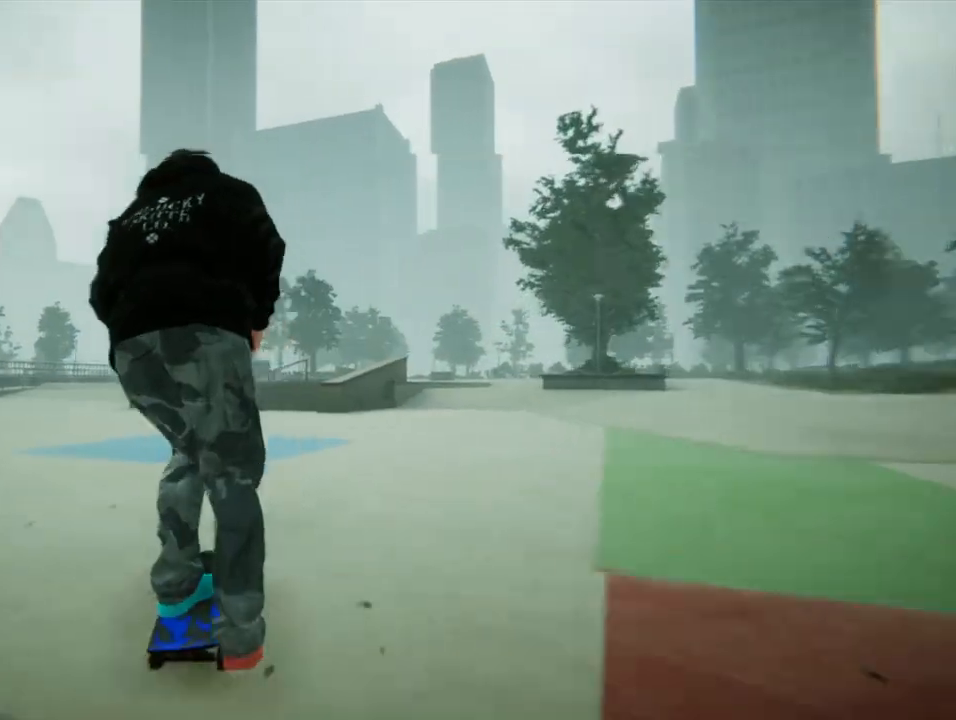
{"buttons": ["L1", "R1"], "left_stick": "center", "right_stick": "center", "events": [[66, "CROSS", "up"], [233, "L1", "down"], [233, "R1", "down"], [233, "left_stick", "center"]]}
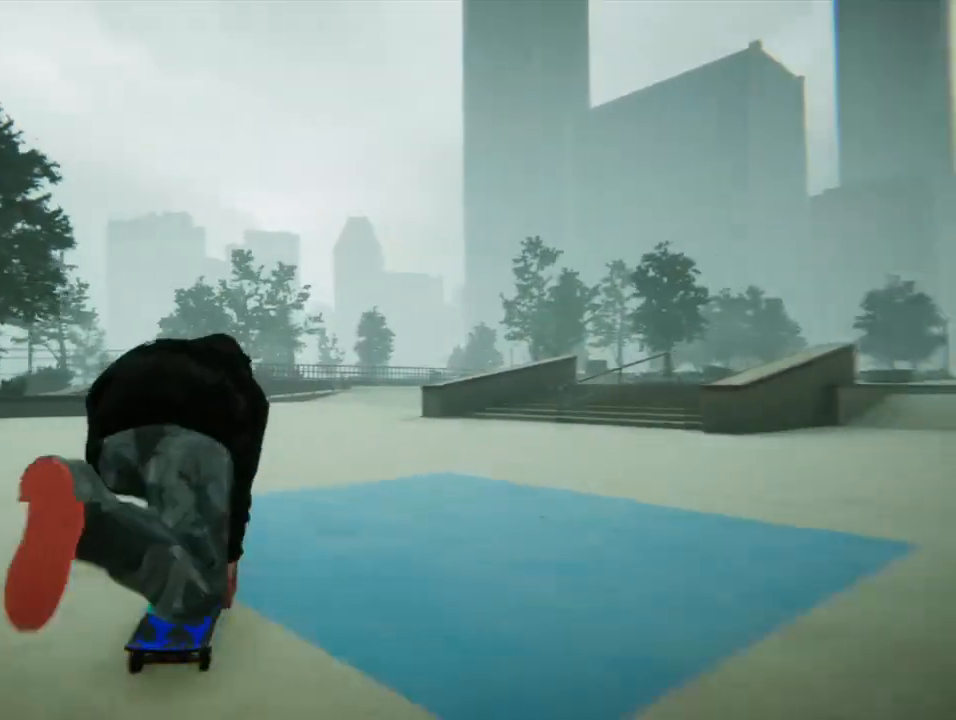
{"buttons": ["L1", "R1"], "left_stick": "center", "right_stick": "center", "events": []}
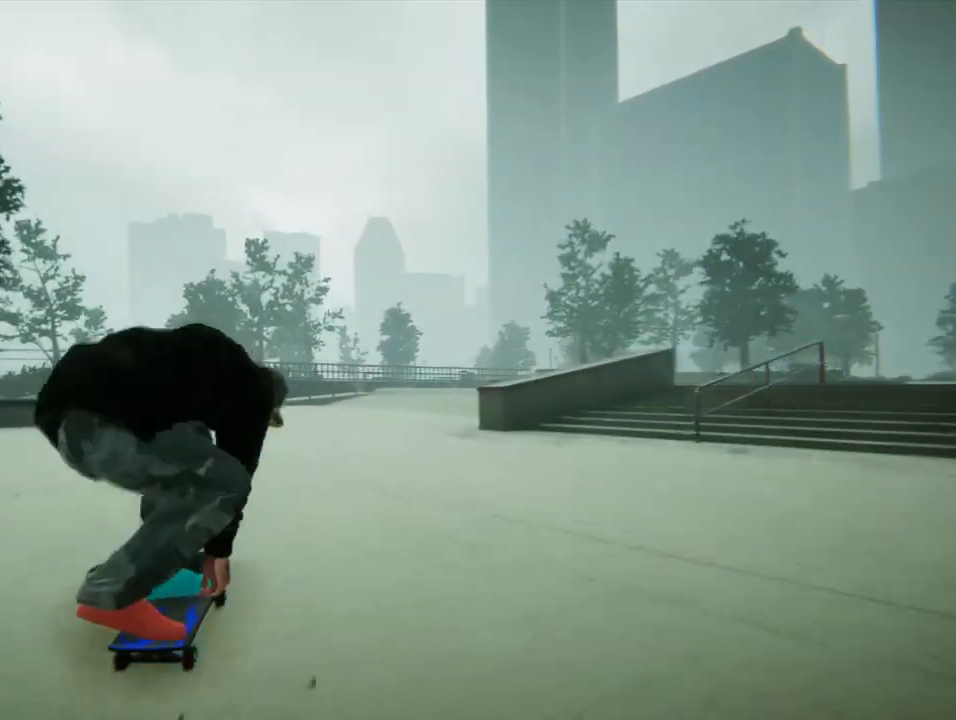
{"buttons": ["L1", "R1"], "left_stick": "center", "right_stick": "center", "events": []}
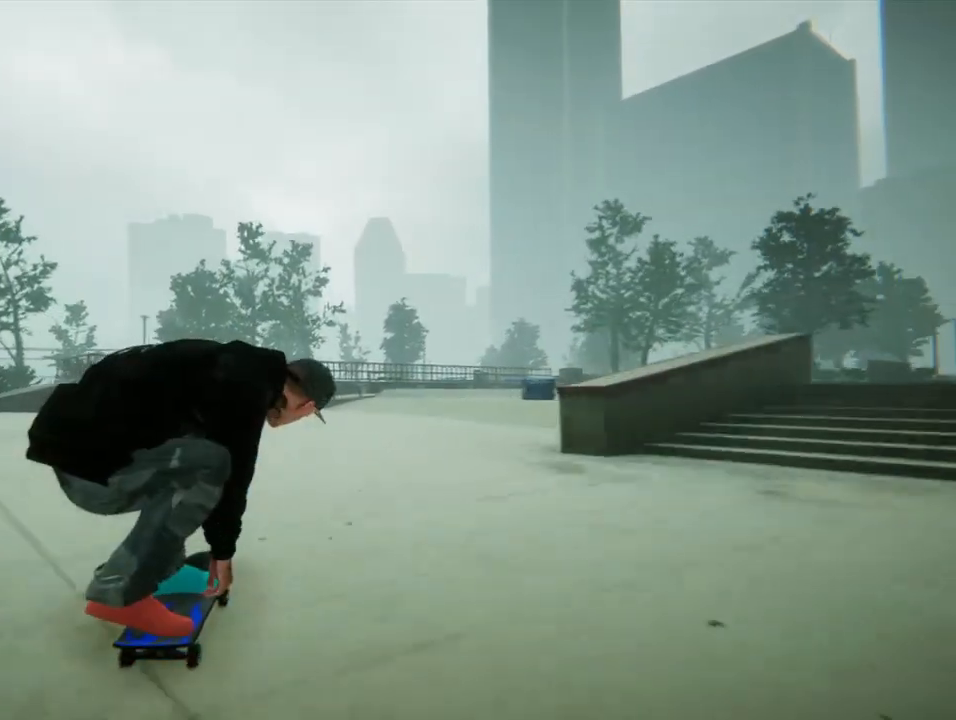
{"buttons": ["L1", "L2", "R1"], "left_stick": "center", "right_stick": "center", "events": [[134, "L2", "down"]]}